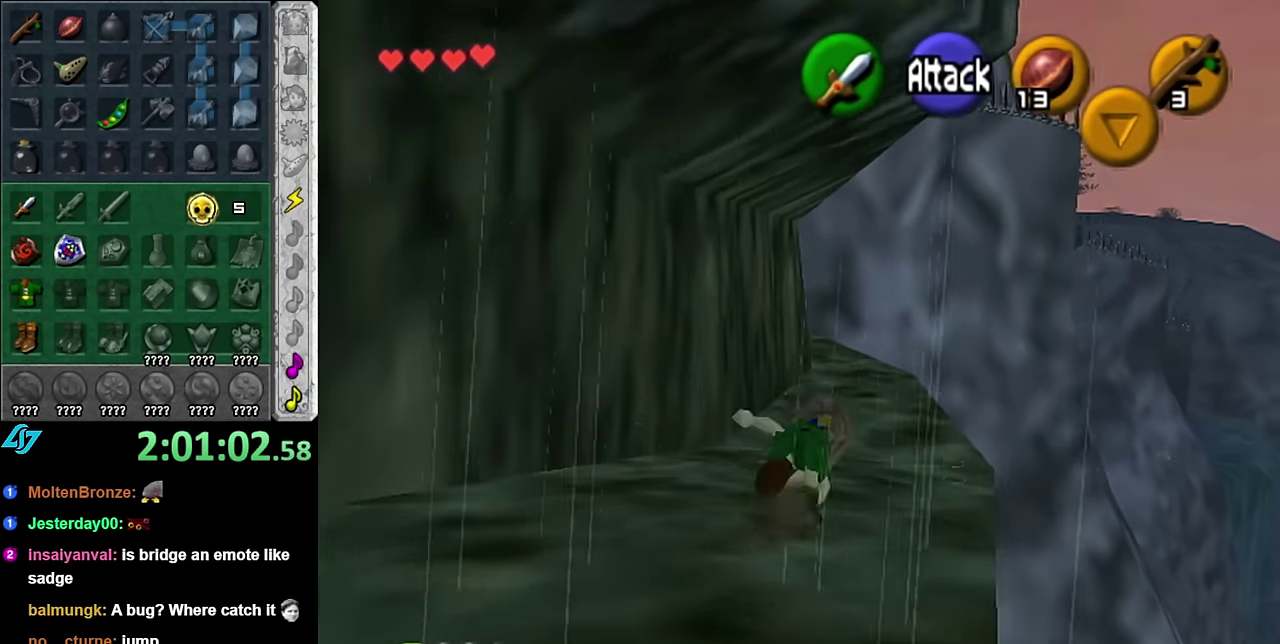
Gameplay with a controller (Nintendo layout); each line is a JSON object with the inputs held at the frame after it. "events" lists button and stick changes between this image and that frame as [ms after this image, input, new state], when the widget could be followed in between. Not read: L3 R2 R3 Y.
{"buttons": ["A"], "left_stick": "up", "right_stick": "center", "events": [[483, "A", "down"]]}
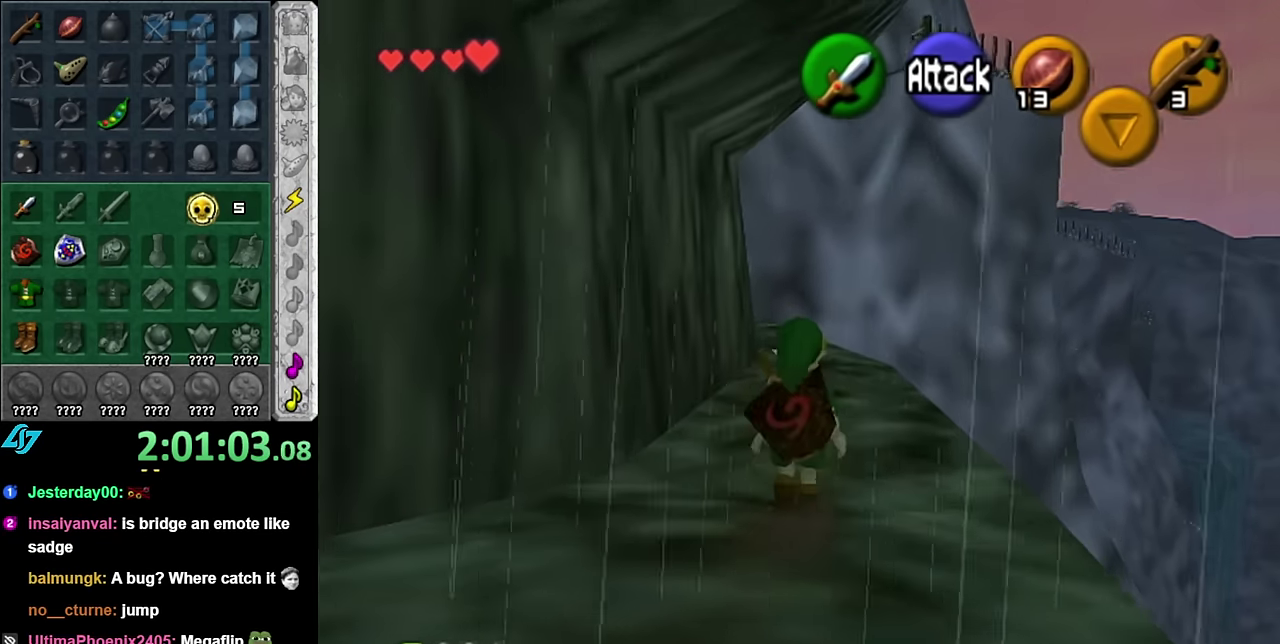
{"buttons": [], "left_stick": "up", "right_stick": "center", "events": [[100, "A", "up"]]}
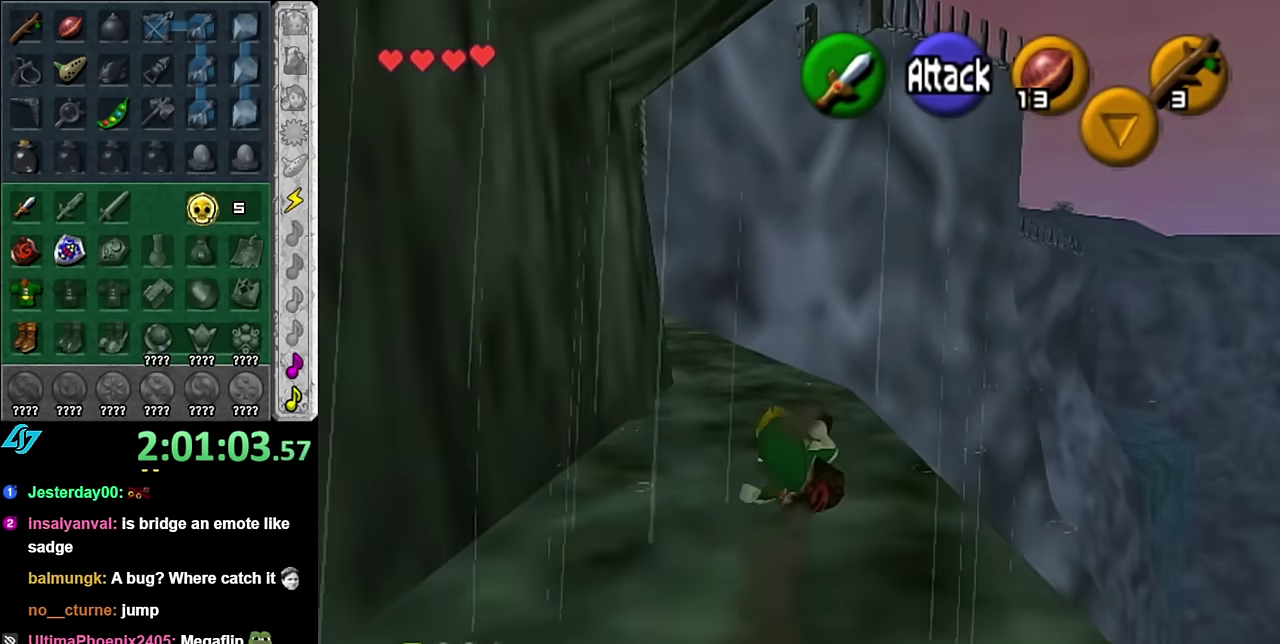
{"buttons": ["L1"], "left_stick": "center", "right_stick": "center", "events": [[167, "left_stick", "up-left"], [300, "L1", "down"], [317, "left_stick", "center"]]}
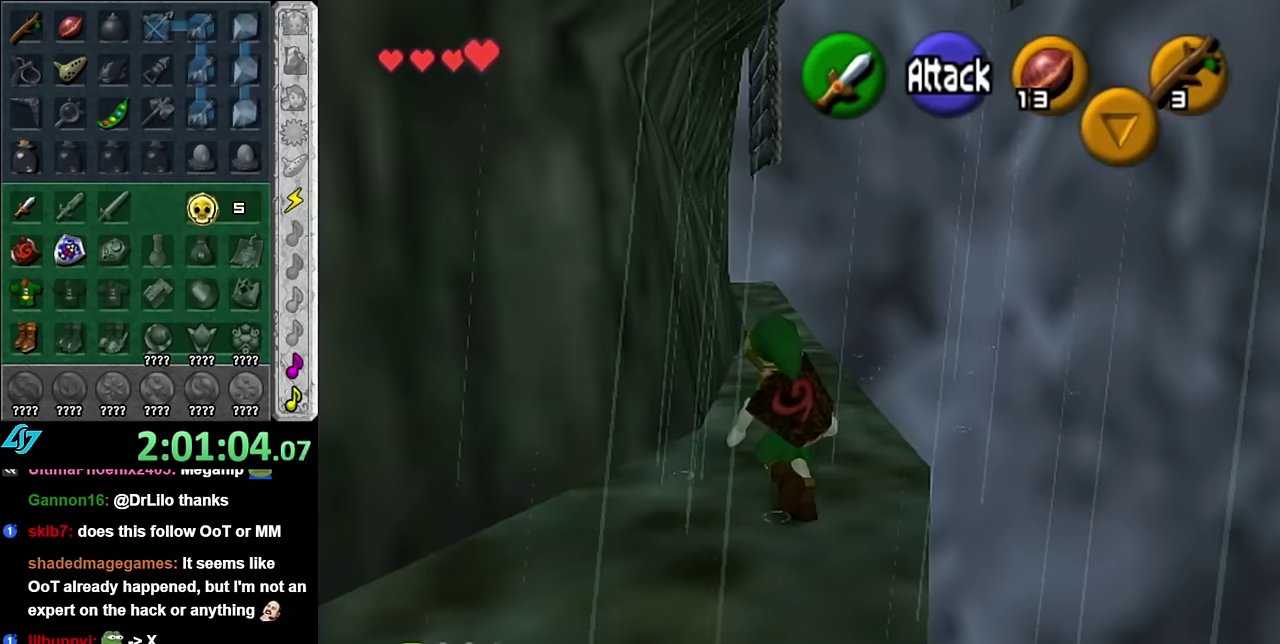
{"buttons": [], "left_stick": "up", "right_stick": "center", "events": [[17, "L1", "up"], [200, "left_stick", "up-right"], [417, "left_stick", "up"]]}
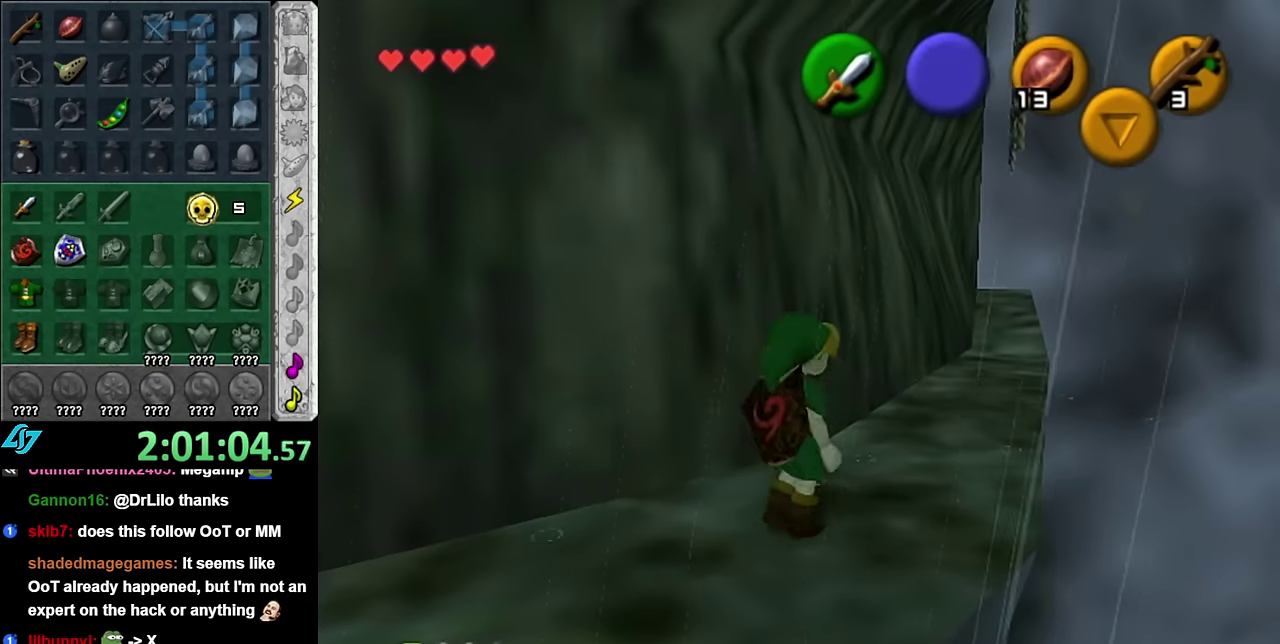
{"buttons": [], "left_stick": "up", "right_stick": "center", "events": [[100, "left_stick", "up-right"], [267, "left_stick", "up"]]}
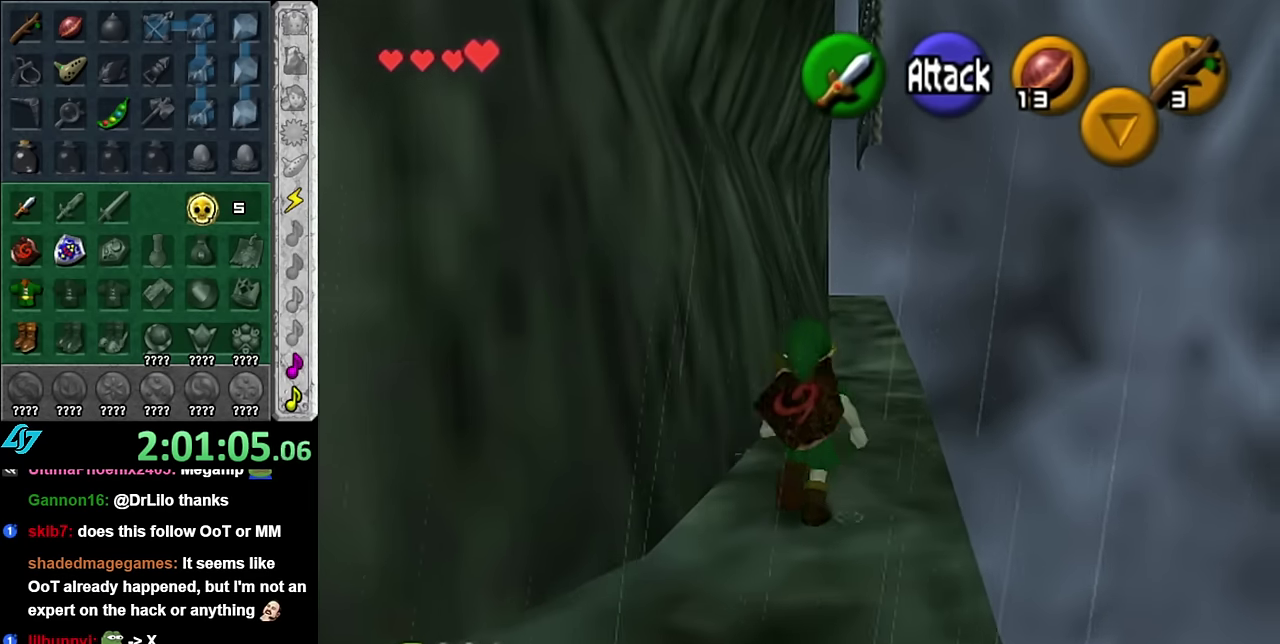
{"buttons": ["L1"], "left_stick": "center", "right_stick": "center", "events": [[267, "left_stick", "up-left"], [334, "left_stick", "left"], [350, "L1", "down"], [417, "left_stick", "center"]]}
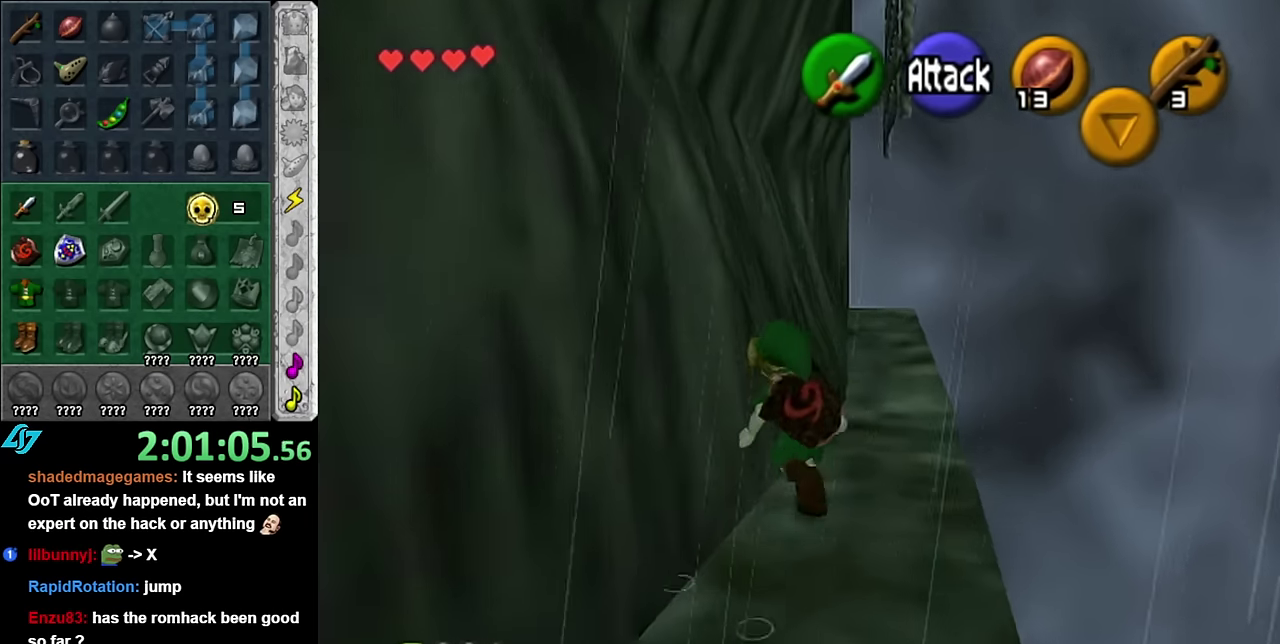
{"buttons": [], "left_stick": "left", "right_stick": "center", "events": [[100, "L1", "up"], [234, "left_stick", "down-left"], [384, "left_stick", "left"]]}
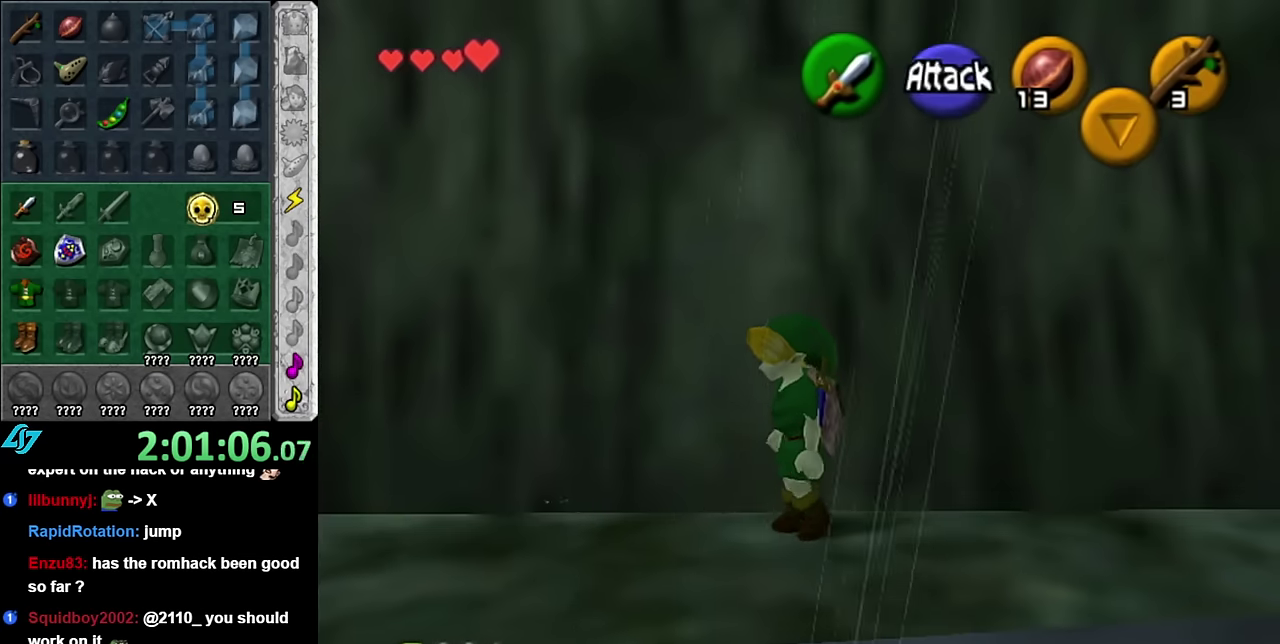
{"buttons": [], "left_stick": "up-left", "right_stick": "center", "events": [[50, "left_stick", "up-left"]]}
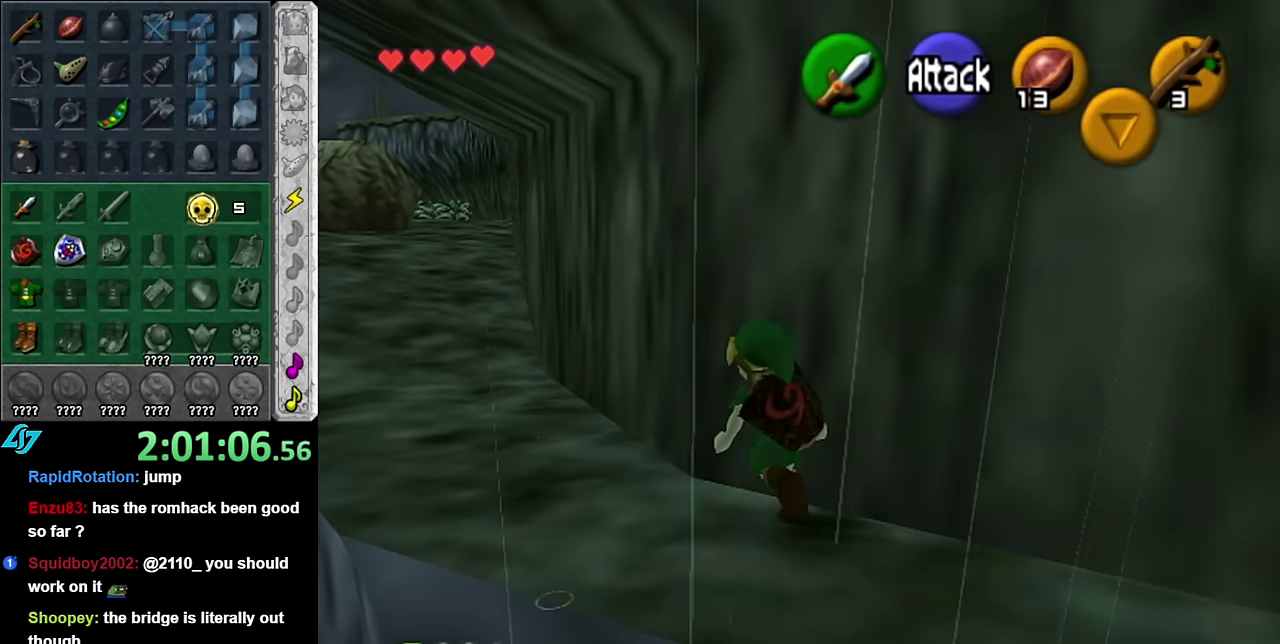
{"buttons": [], "left_stick": "up", "right_stick": "center", "events": [[384, "left_stick", "up"]]}
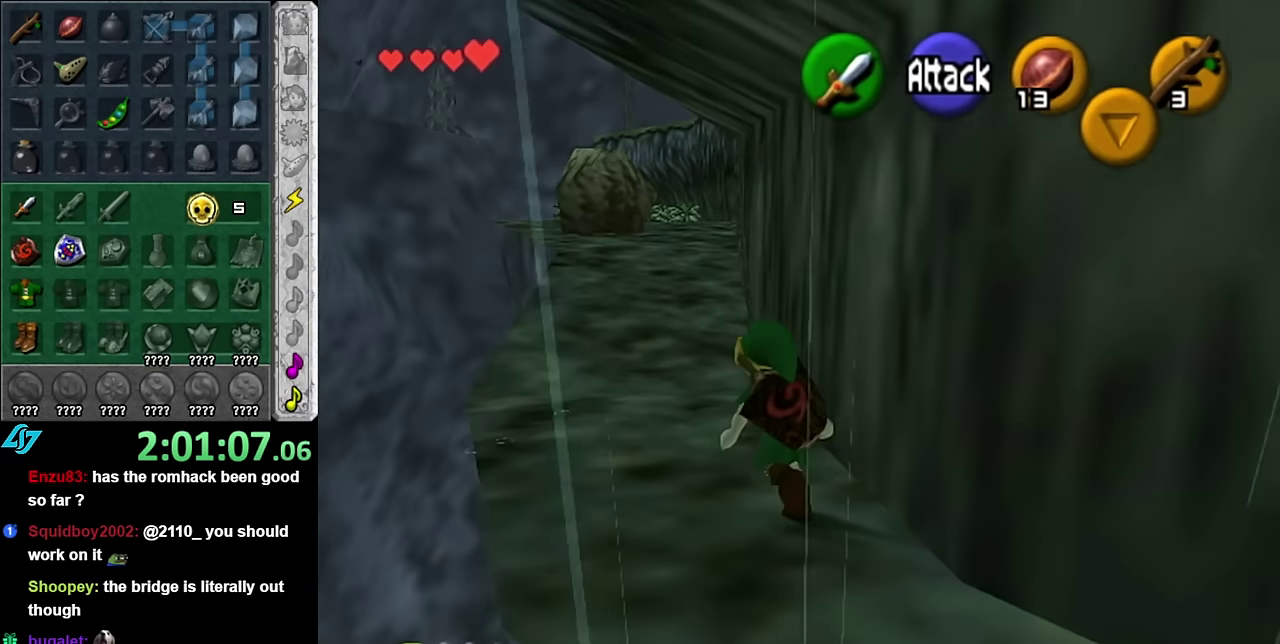
{"buttons": [], "left_stick": "up", "right_stick": "center", "events": [[317, "A", "down"], [450, "A", "up"]]}
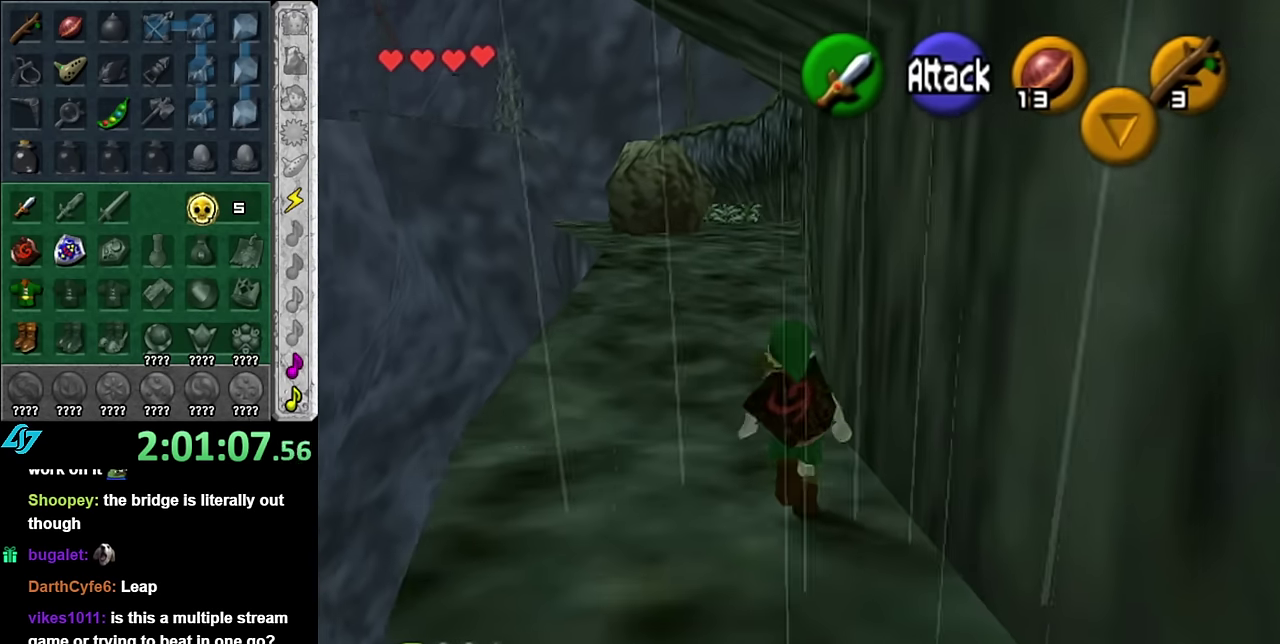
{"buttons": [], "left_stick": "up", "right_stick": "center", "events": [[17, "A", "down"], [100, "A", "up"]]}
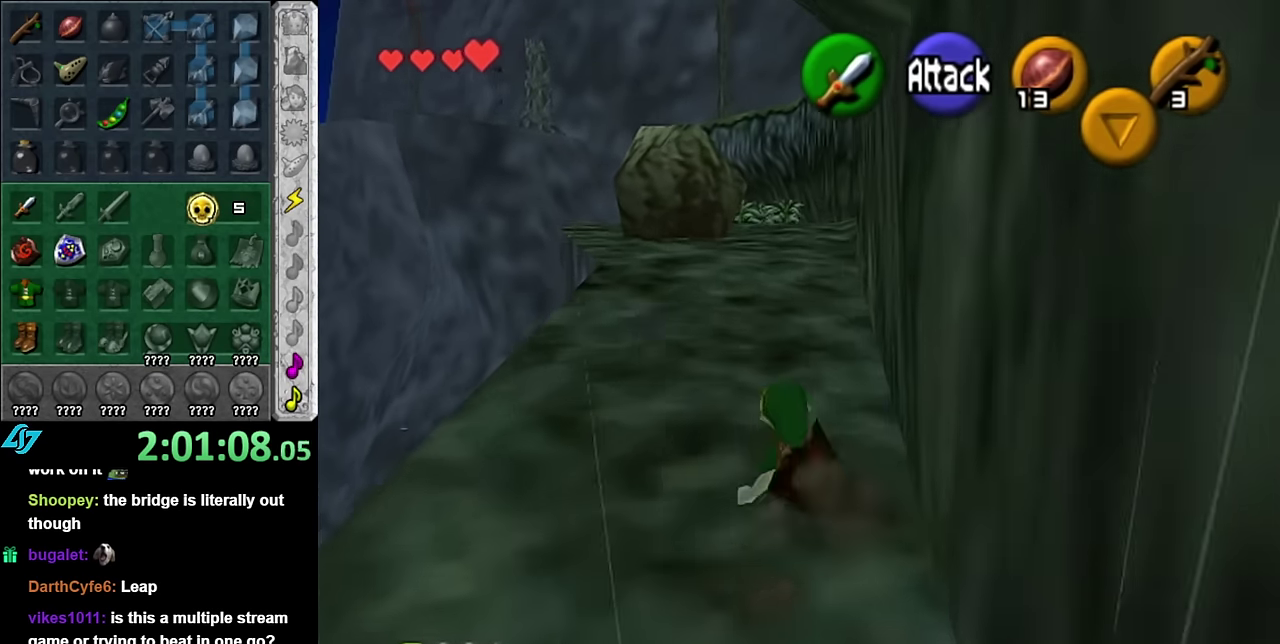
{"buttons": [], "left_stick": "up", "right_stick": "center", "events": [[100, "A", "down"], [234, "A", "up"]]}
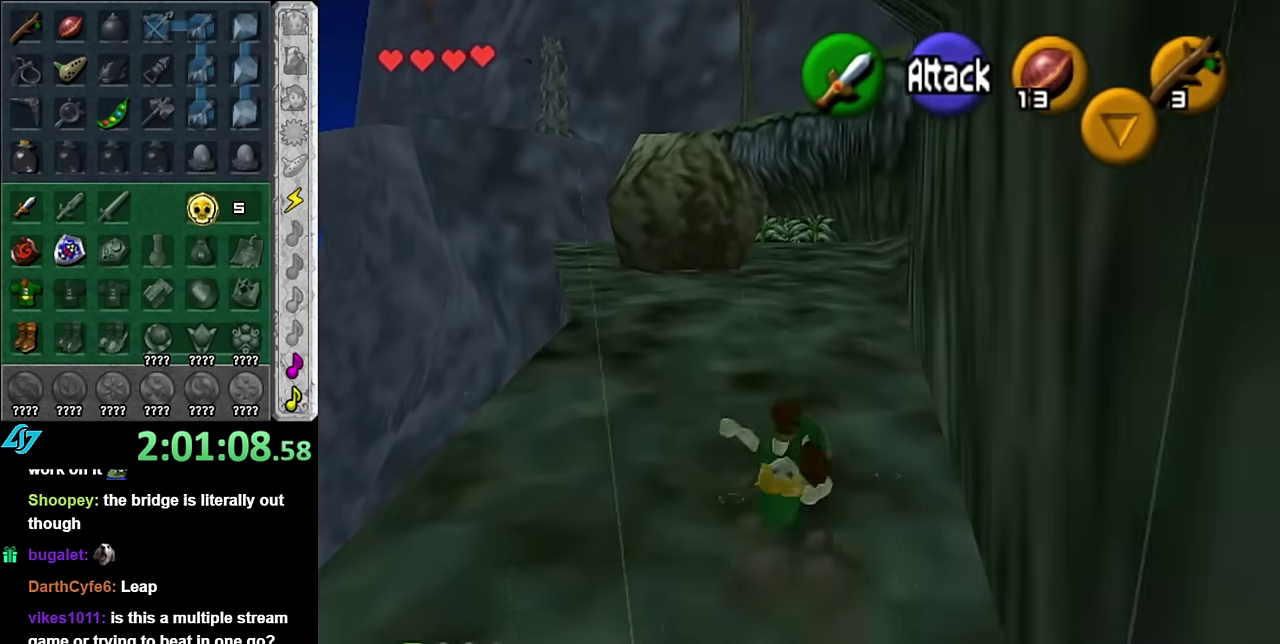
{"buttons": ["A"], "left_stick": "up", "right_stick": "center", "events": [[350, "A", "down"]]}
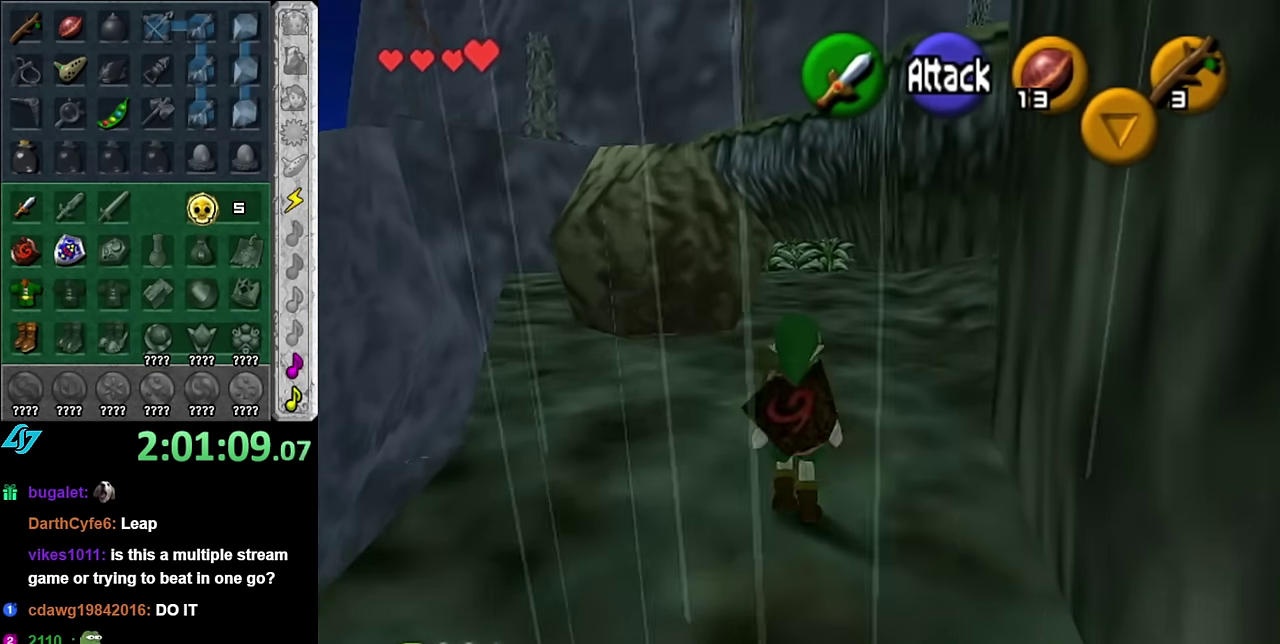
{"buttons": [], "left_stick": "up", "right_stick": "center", "events": [[17, "A", "up"]]}
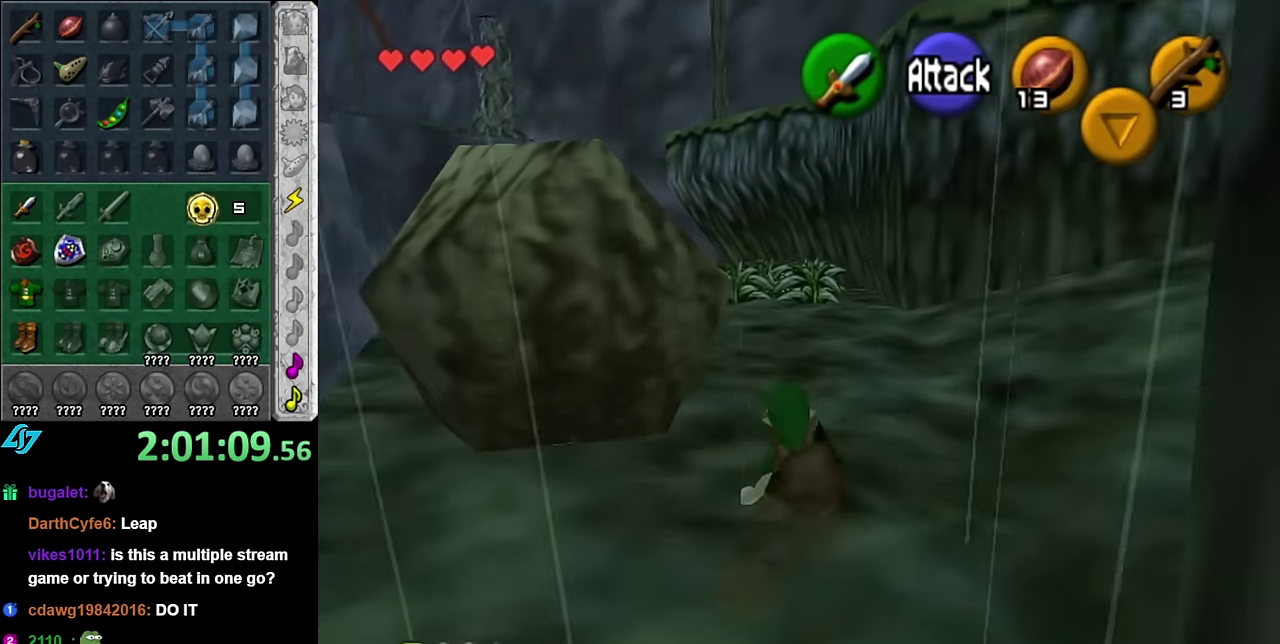
{"buttons": [], "left_stick": "up-left", "right_stick": "center", "events": [[334, "left_stick", "up-left"]]}
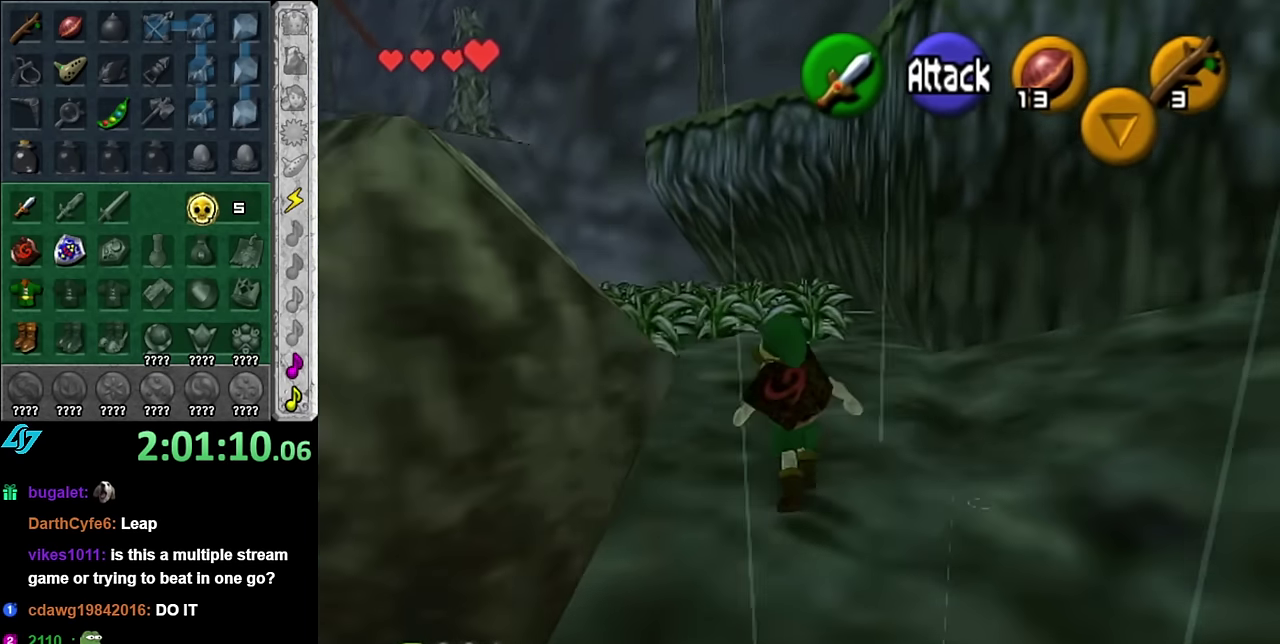
{"buttons": [], "left_stick": "up", "right_stick": "center", "events": [[350, "left_stick", "up"]]}
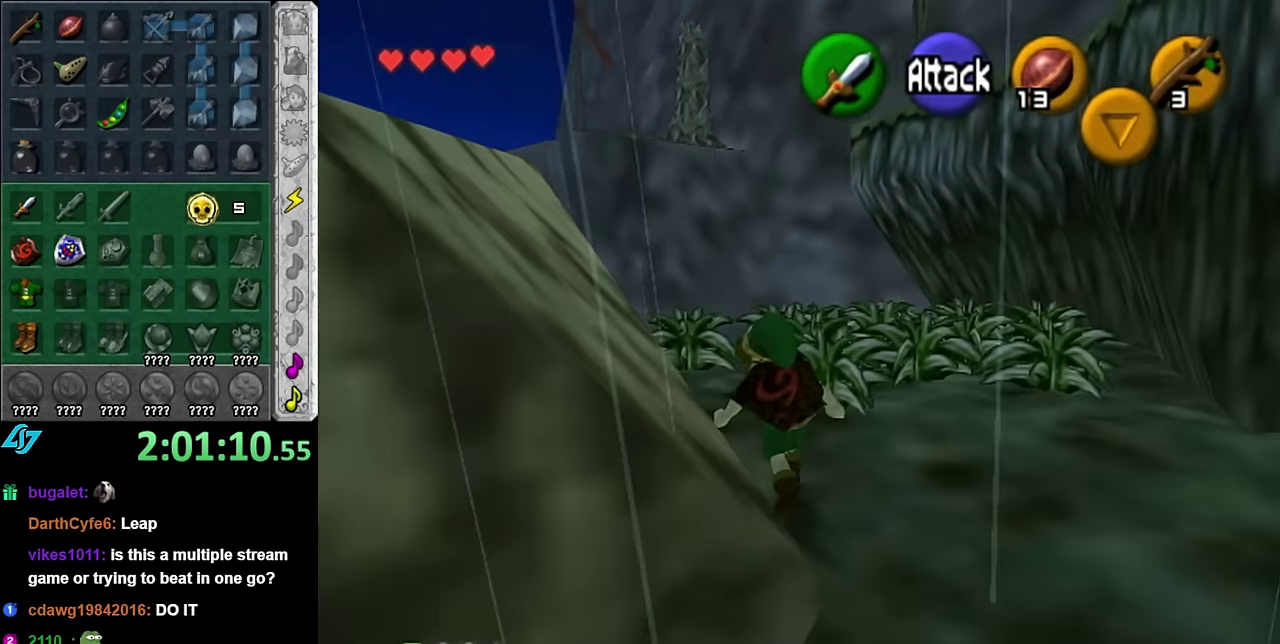
{"buttons": [], "left_stick": "up", "right_stick": "center", "events": []}
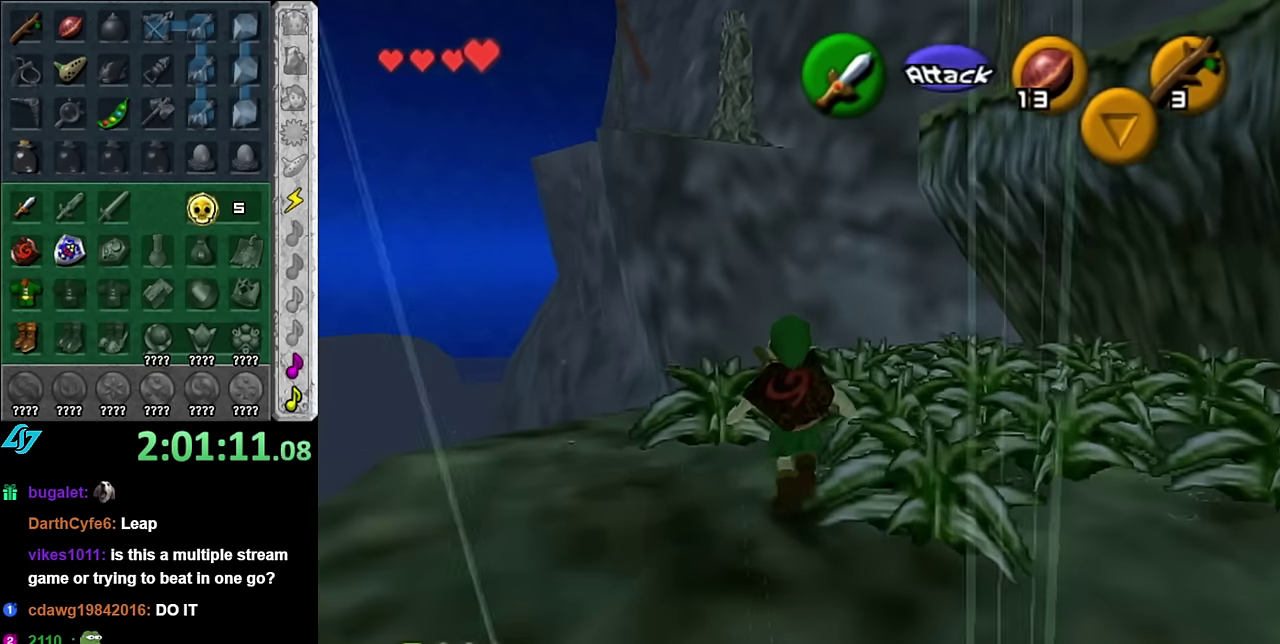
{"buttons": [], "left_stick": "up", "right_stick": "center", "events": []}
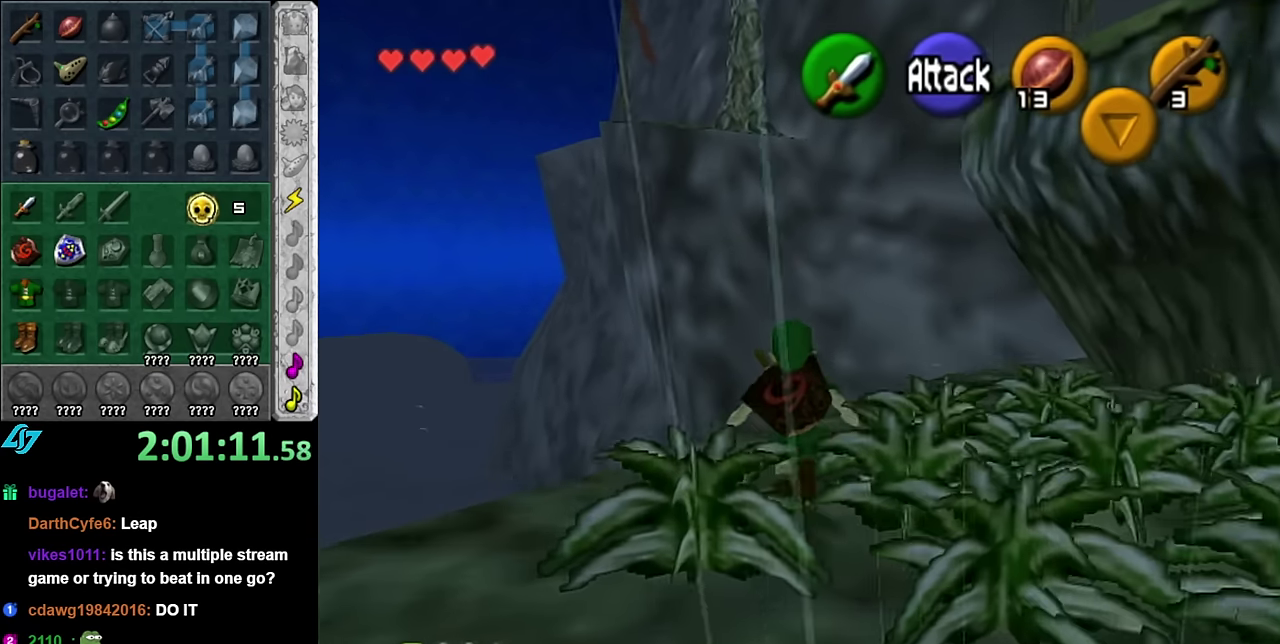
{"buttons": [], "left_stick": "up", "right_stick": "center", "events": [[166, "left_stick", "up-right"], [483, "left_stick", "up"]]}
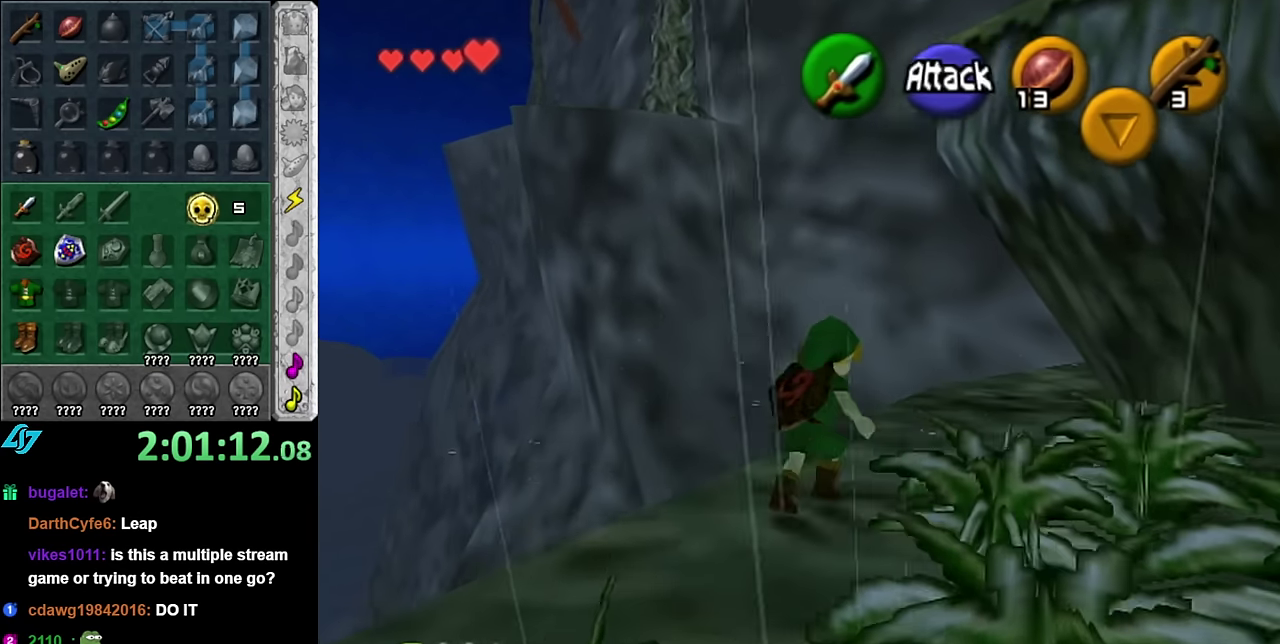
{"buttons": [], "left_stick": "down-left", "right_stick": "center", "events": [[166, "left_stick", "center"], [450, "left_stick", "down-left"]]}
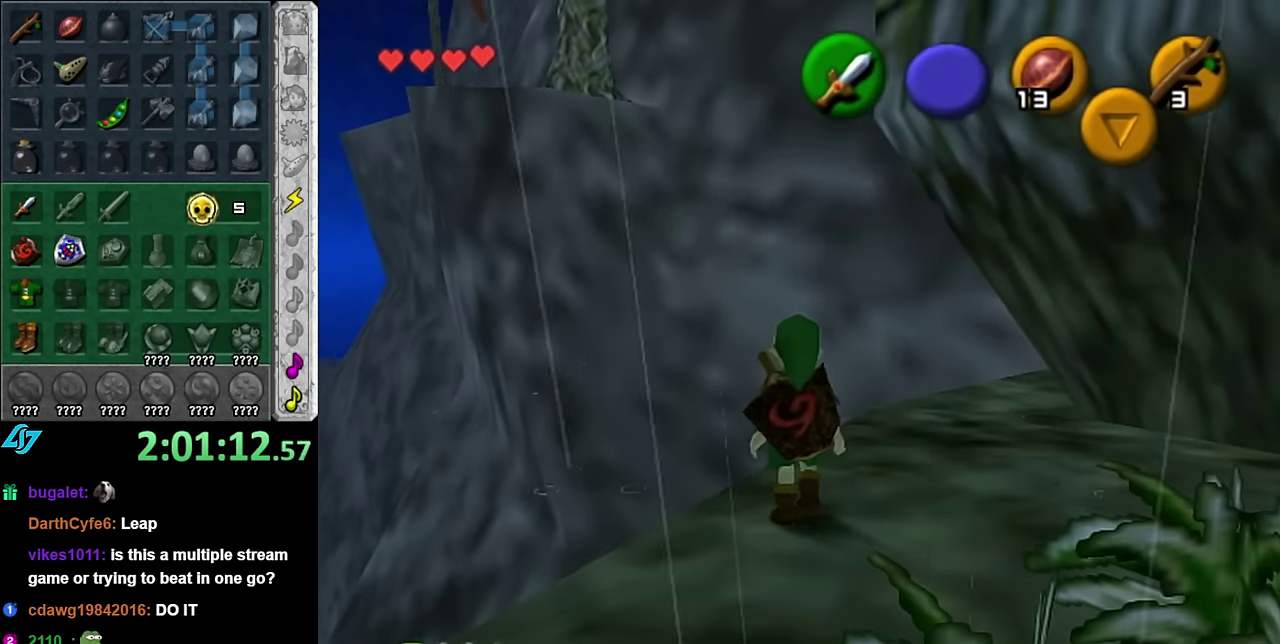
{"buttons": [], "left_stick": "down-left", "right_stick": "center", "events": []}
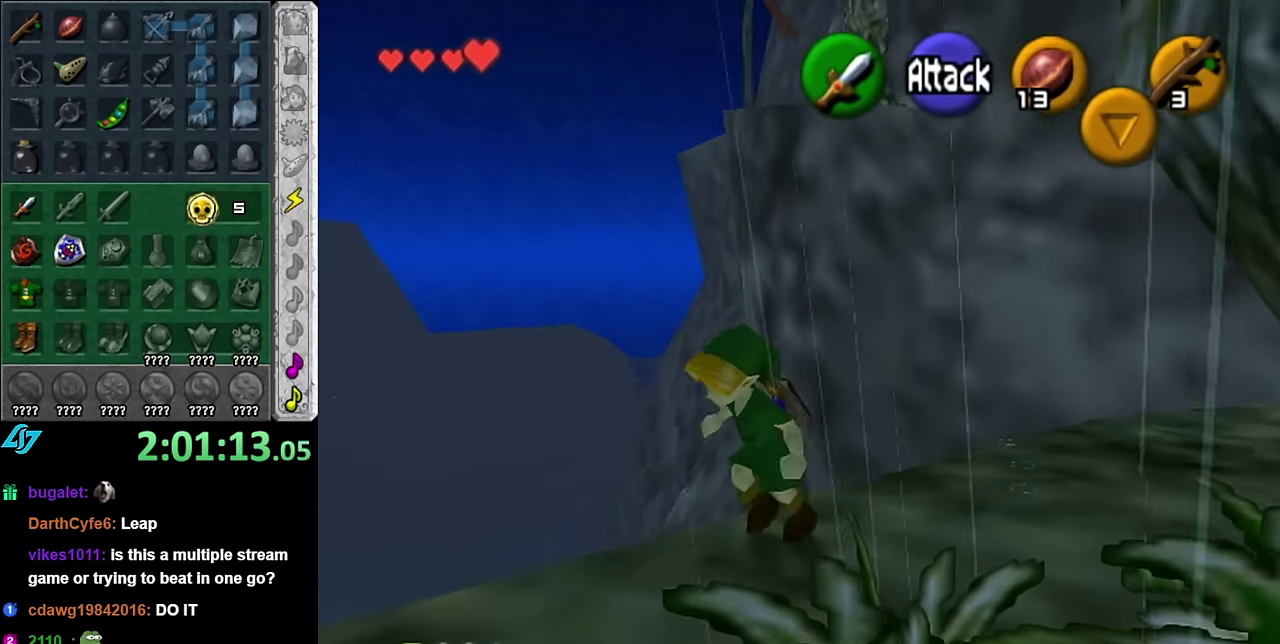
{"buttons": [], "left_stick": "down-left", "right_stick": "center", "events": [[16, "left_stick", "center"], [300, "left_stick", "down-left"]]}
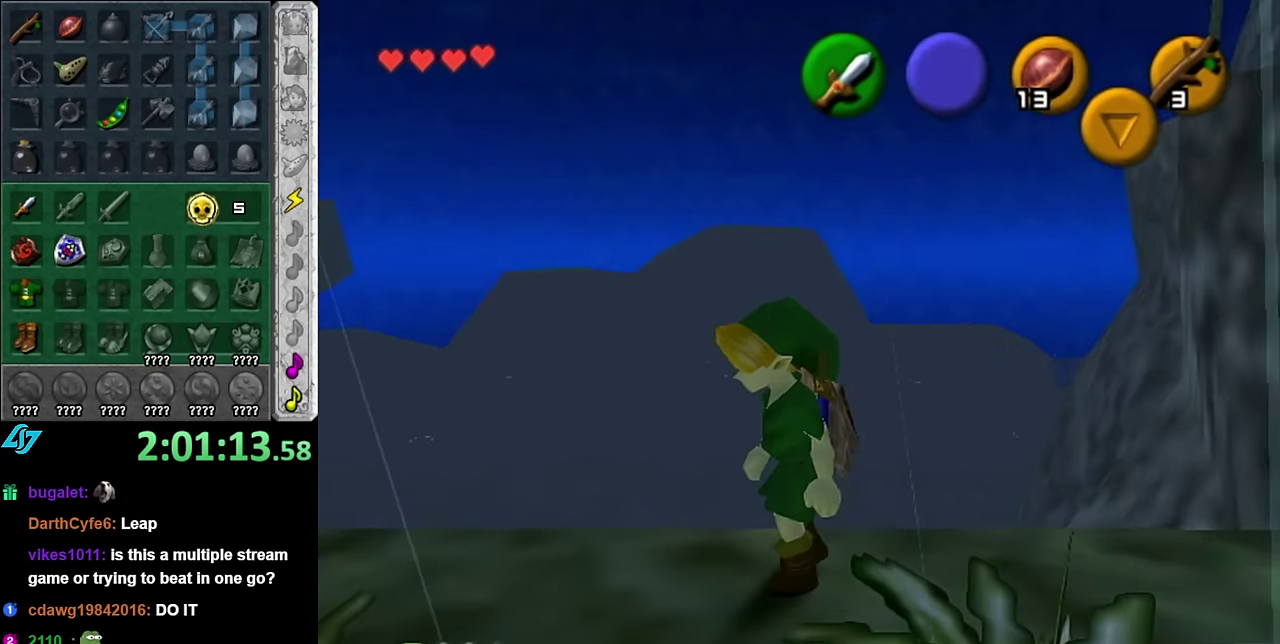
{"buttons": [], "left_stick": "up", "right_stick": "center", "events": [[16, "left_stick", "left"], [300, "left_stick", "up-left"], [450, "left_stick", "up"]]}
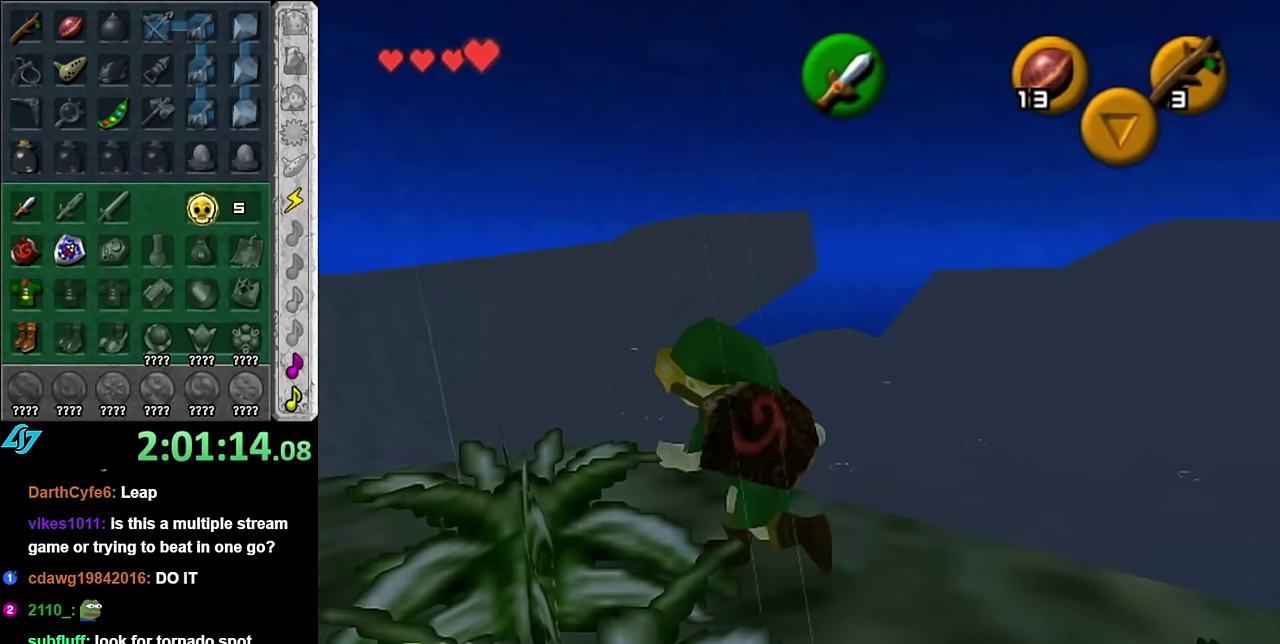
{"buttons": [], "left_stick": "center", "right_stick": "center", "events": [[100, "left_stick", "center"]]}
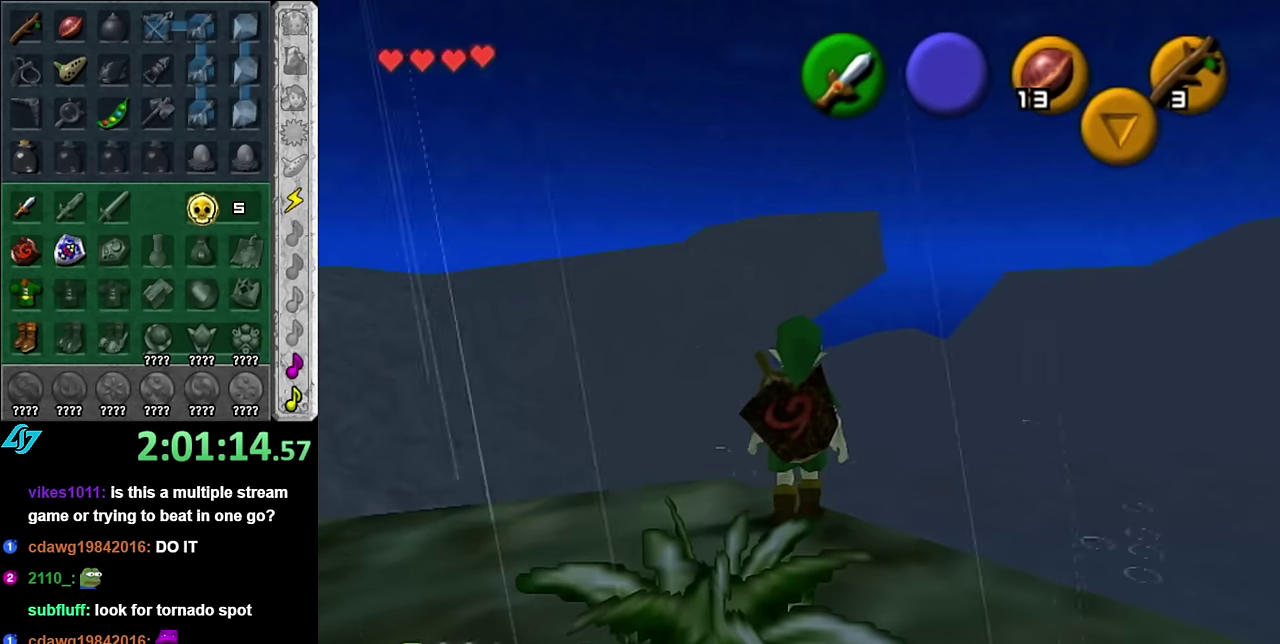
{"buttons": ["L1"], "left_stick": "center", "right_stick": "center", "events": [[134, "left_stick", "up-right"], [267, "left_stick", "center"], [417, "L1", "down"]]}
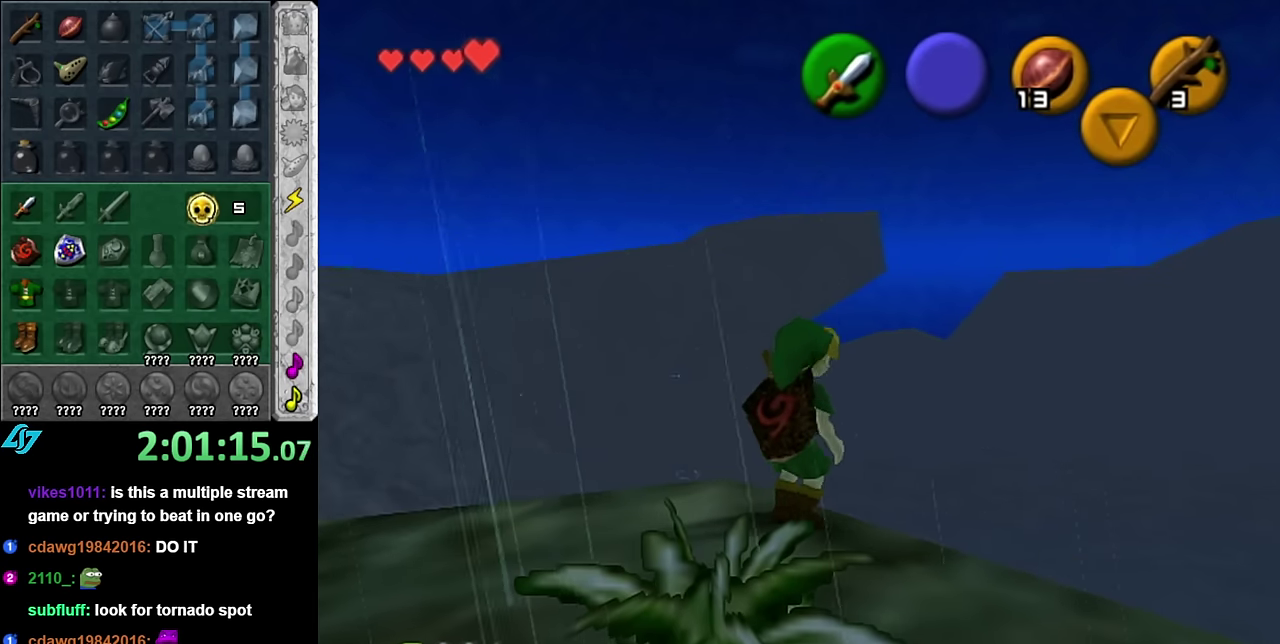
{"buttons": ["L1"], "left_stick": "center", "right_stick": "center", "events": [[234, "L1", "up"], [384, "L1", "down"]]}
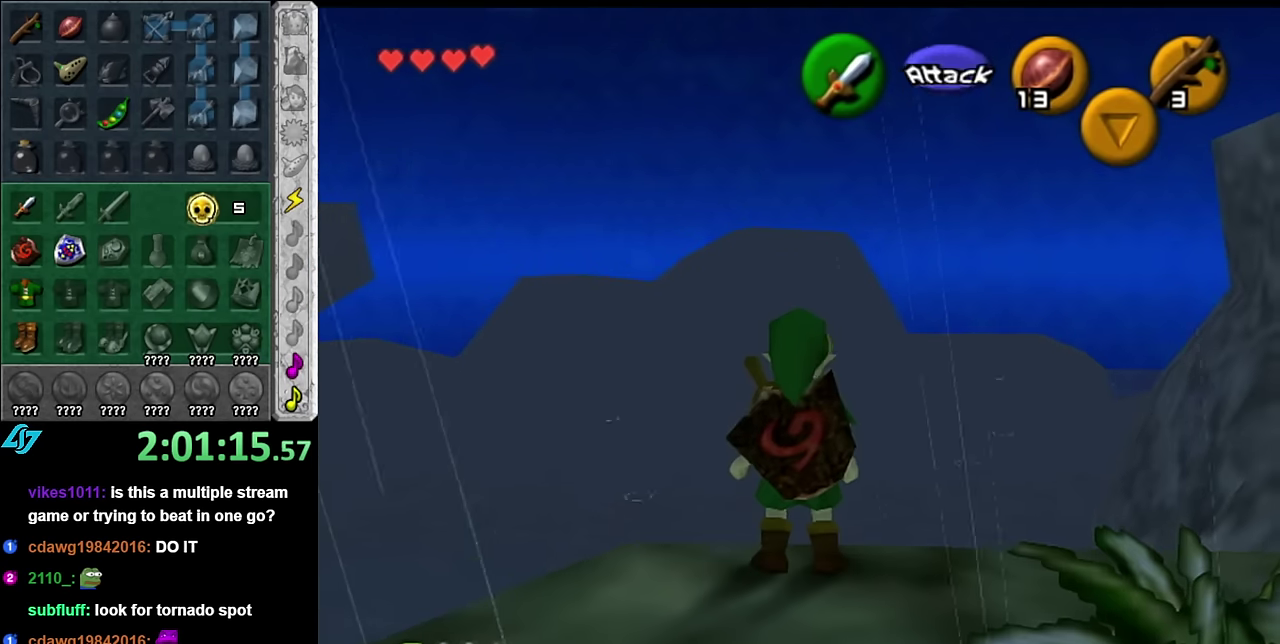
{"buttons": ["A", "L1"], "left_stick": "up-left", "right_stick": "center", "events": [[150, "left_stick", "down-left"], [384, "left_stick", "down-right"], [484, "A", "down"], [484, "left_stick", "up-left"]]}
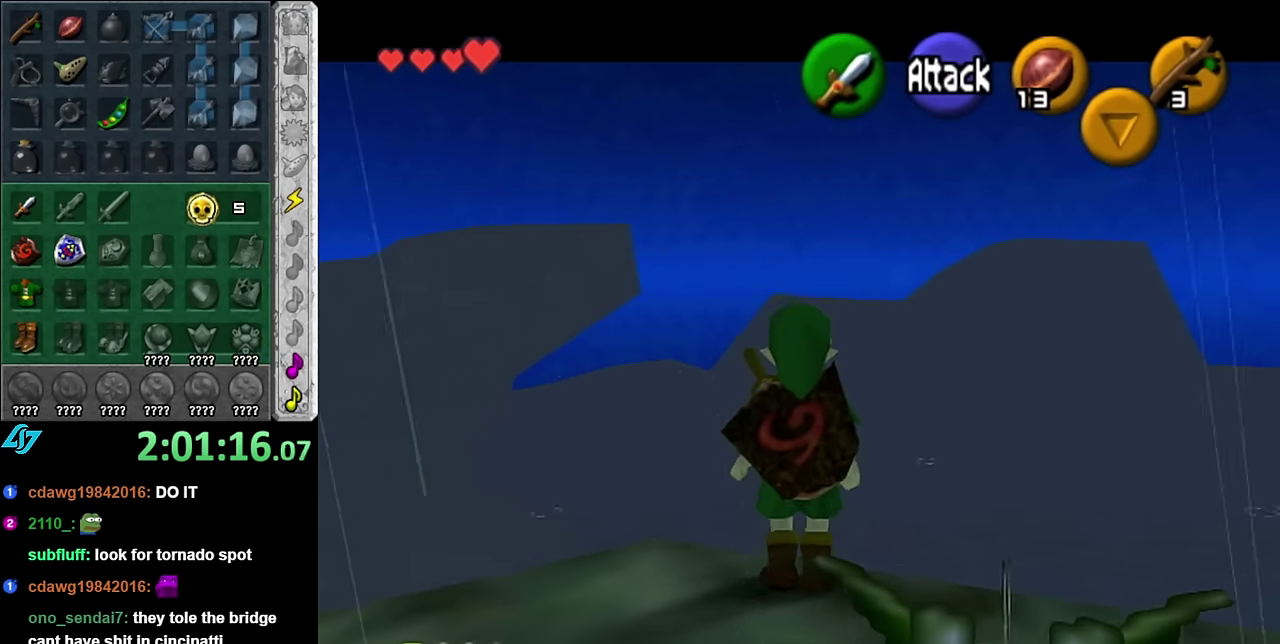
{"buttons": [], "left_stick": "center", "right_stick": "center", "events": [[67, "A", "up"], [134, "L1", "up"], [134, "left_stick", "center"]]}
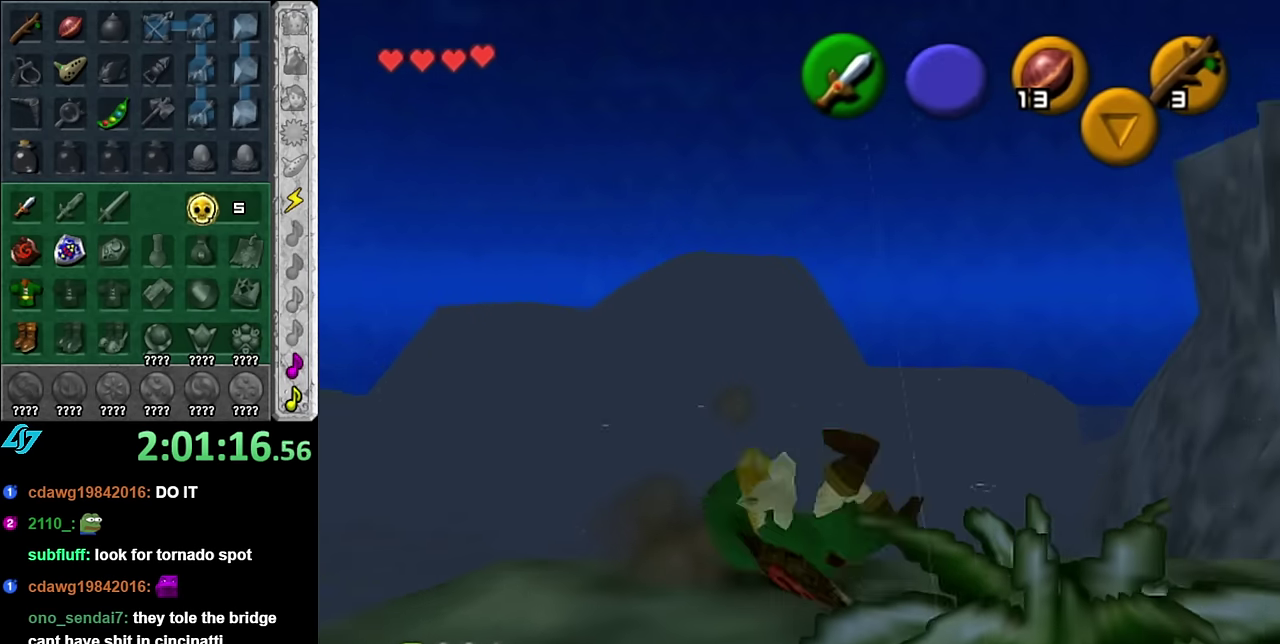
{"buttons": [], "left_stick": "center", "right_stick": "center", "events": [[350, "left_stick", "up"], [450, "left_stick", "center"]]}
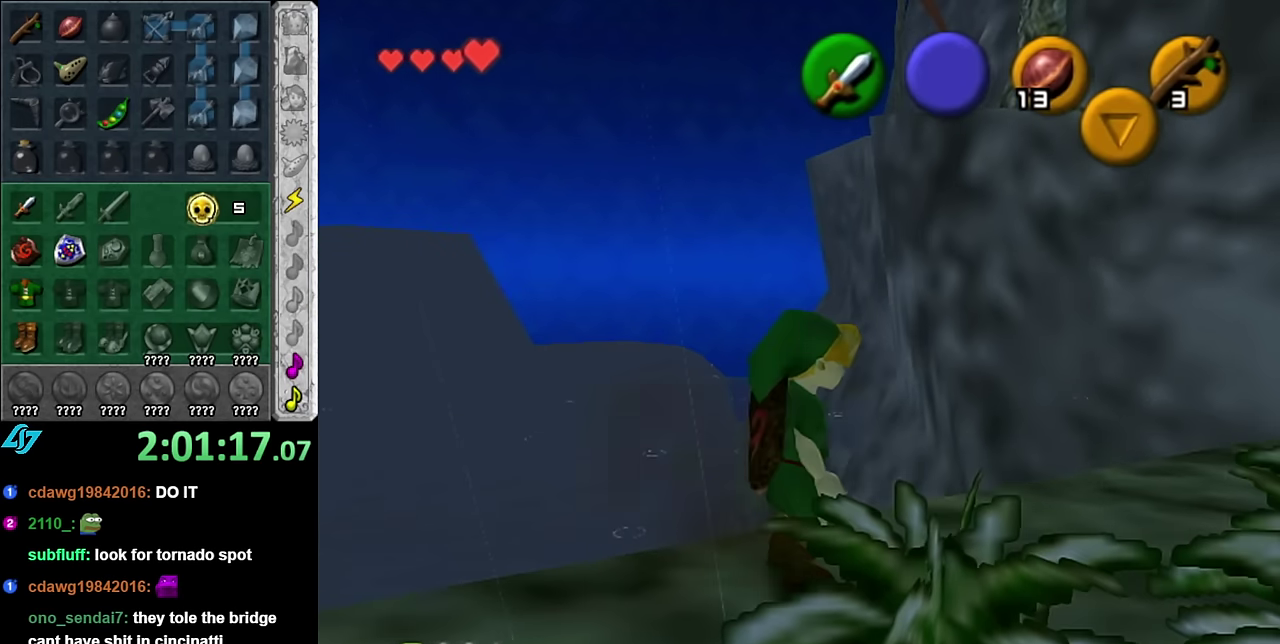
{"buttons": [], "left_stick": "center", "right_stick": "center", "events": [[100, "left_stick", "up"], [200, "left_stick", "center"], [267, "L1", "down"], [484, "L1", "up"]]}